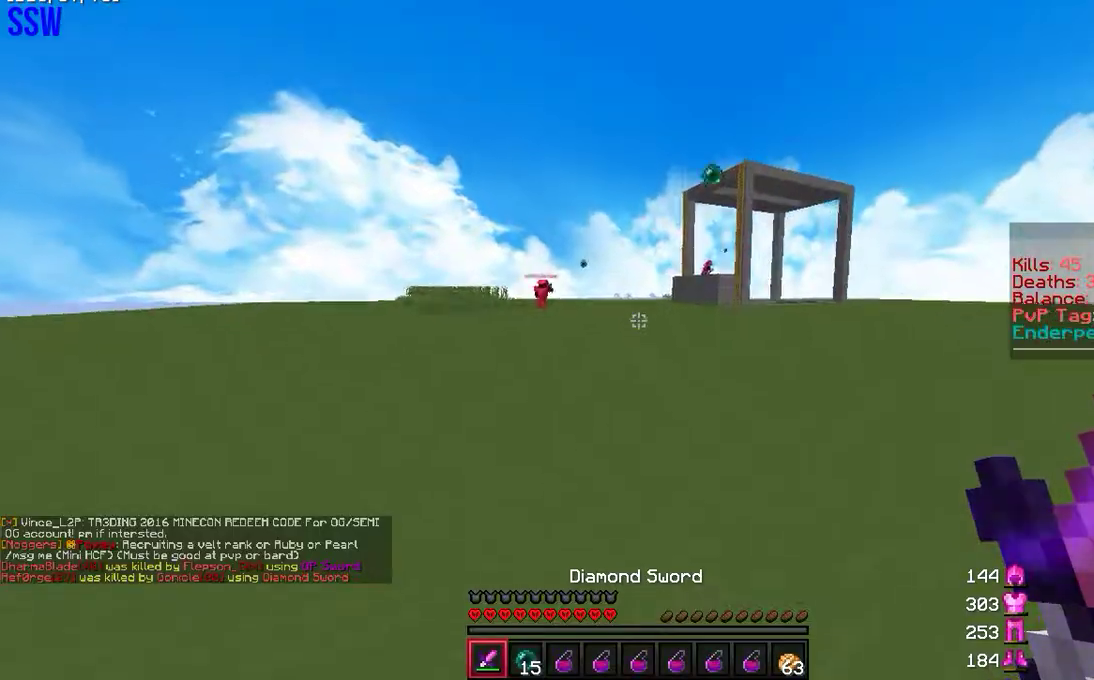
Gameplay with keyboard and mouse; each line is a JSON object with the keys and mouse buttons held at the frame after it. "events" lists presses ("down") and releases ("up") of "a", "d", "s", "w", "mouse_left" and "mouse_right" between this image and that frame as [ms after this image, input, new state], when the widget could be followed in between. "mouse_left", "mouse_right" = the "left", "right" buttons of the "mouse" list. No other keys are recorded. Fast repeated clicks can show as one long hold. Mouse movement is not recorded.
{"keys": ["w"], "mouse": [], "events": [[133, "a", "down"], [283, "a", "up"]]}
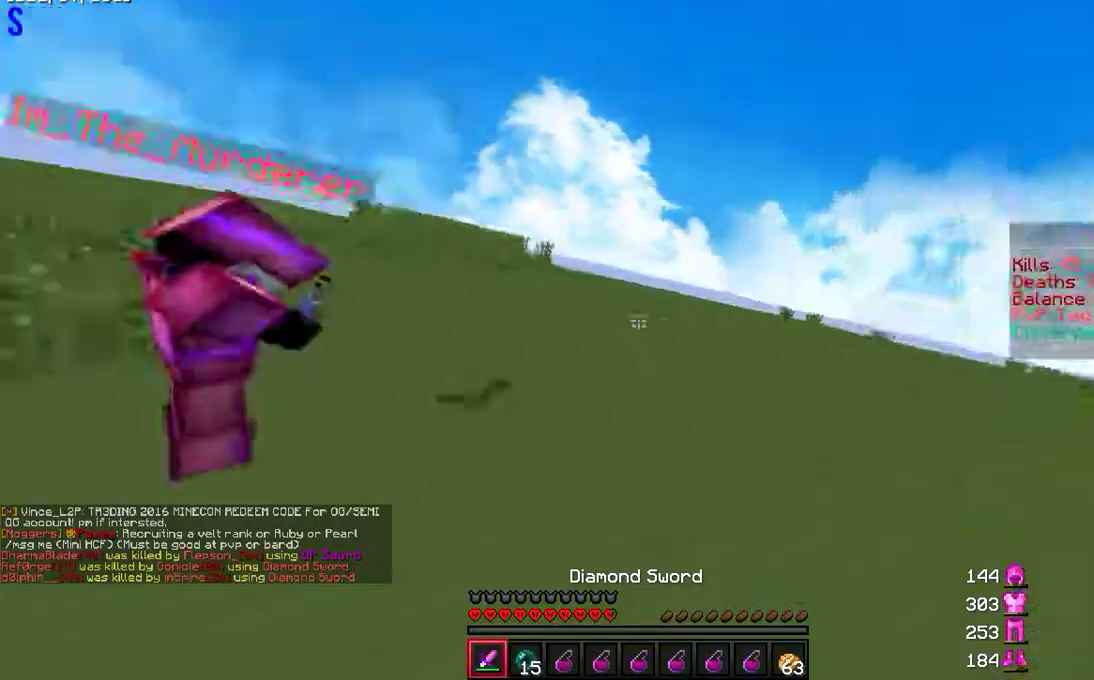
{"keys": ["d", "w"], "mouse": ["left"], "events": [[33, "d", "down"], [317, "mouse_left", "down"], [417, "mouse_left", "up"], [483, "mouse_left", "down"]]}
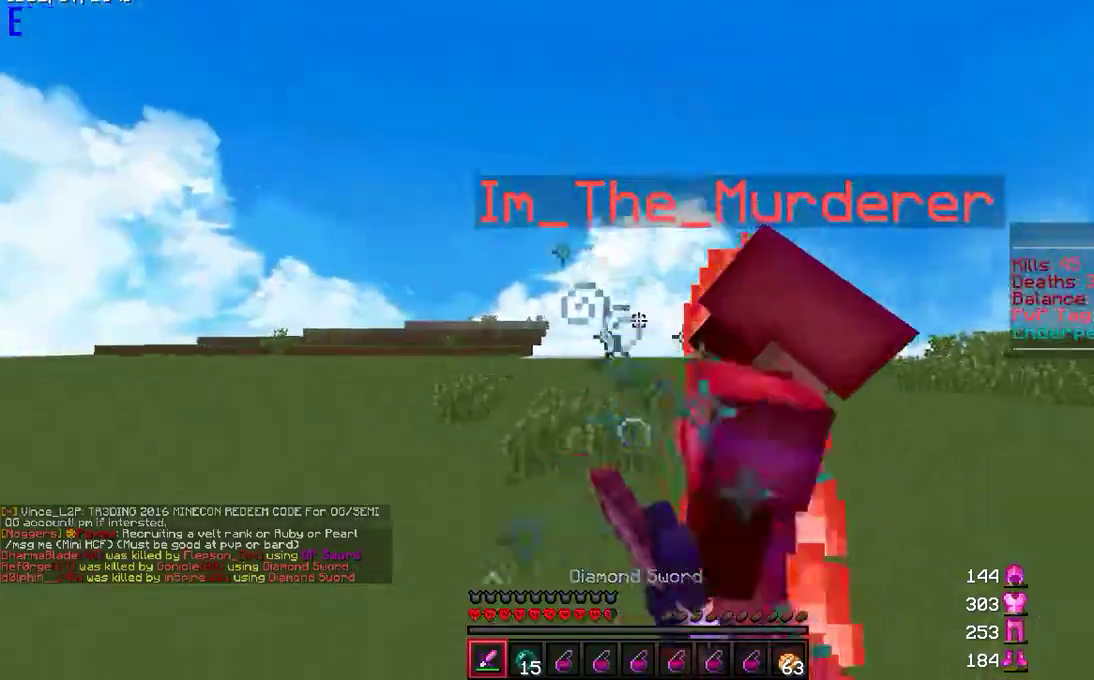
{"keys": ["d", "w"], "mouse": ["left"], "events": [[83, "a", "down"], [100, "mouse_left", "up"], [133, "a", "up"], [200, "mouse_left", "down"], [233, "mouse_left", "up"], [233, "w", "up"], [333, "mouse_left", "down"], [350, "w", "down"], [433, "mouse_left", "up"], [500, "mouse_left", "down"]]}
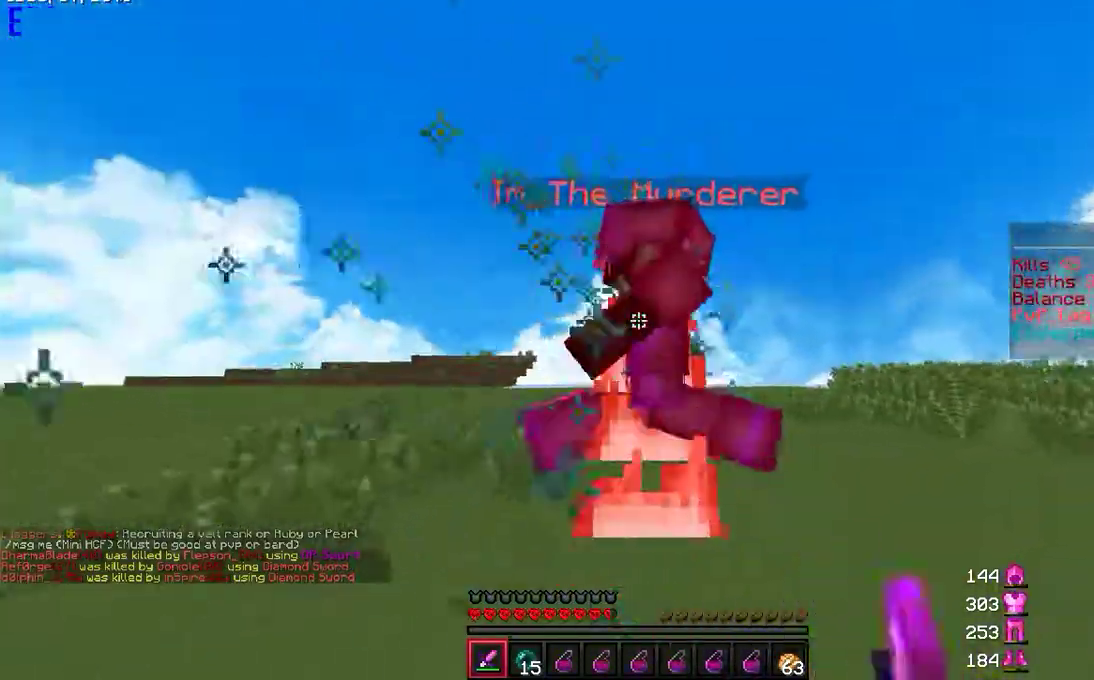
{"keys": ["d", "w"], "mouse": [], "events": [[117, "mouse_left", "up"], [150, "mouse_left", "down"], [267, "mouse_left", "up"], [333, "mouse_left", "down"], [433, "mouse_left", "up"]]}
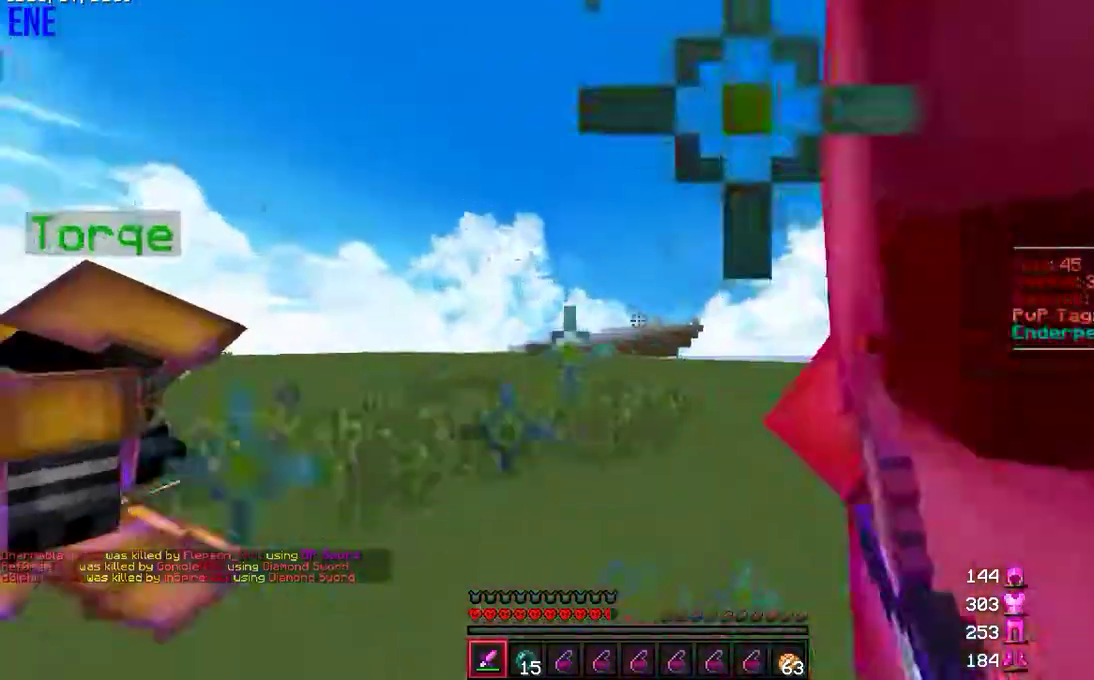
{"keys": ["d", "w"], "mouse": [], "events": [[17, "mouse_left", "down"], [100, "w", "up"], [117, "mouse_left", "up"], [217, "mouse_left", "down"], [217, "w", "down"], [317, "mouse_left", "up"], [383, "mouse_left", "down"], [500, "mouse_left", "up"]]}
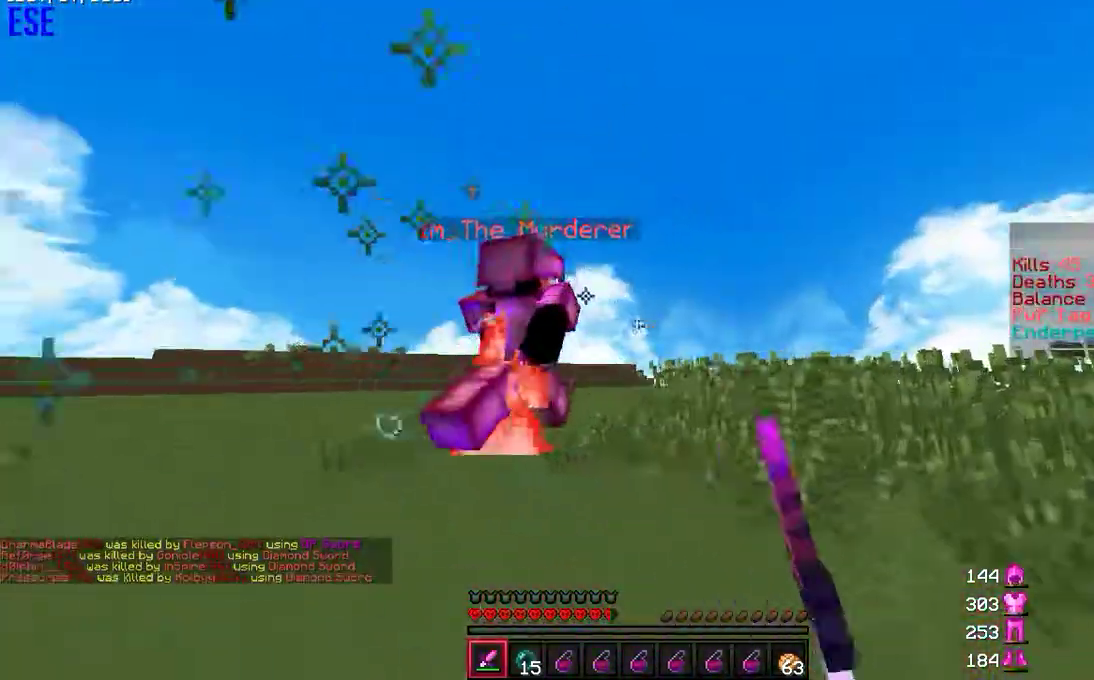
{"keys": ["d", "w"], "mouse": [], "events": []}
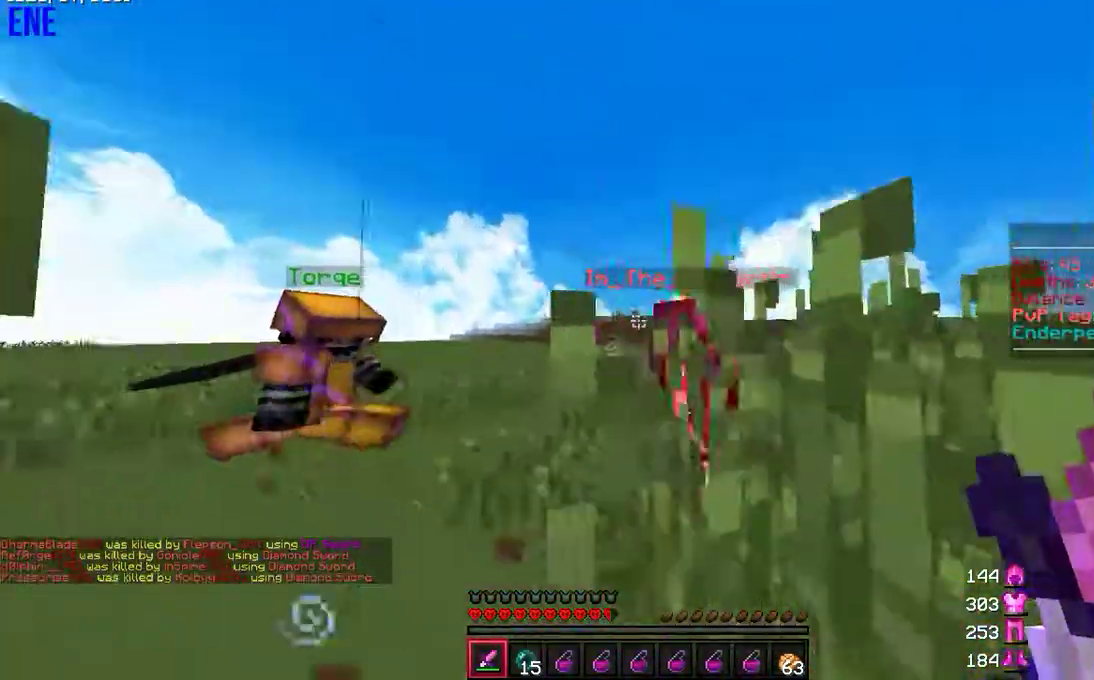
{"keys": ["d", "w"], "mouse": [], "events": [[133, "mouse_left", "down"], [300, "mouse_left", "up"]]}
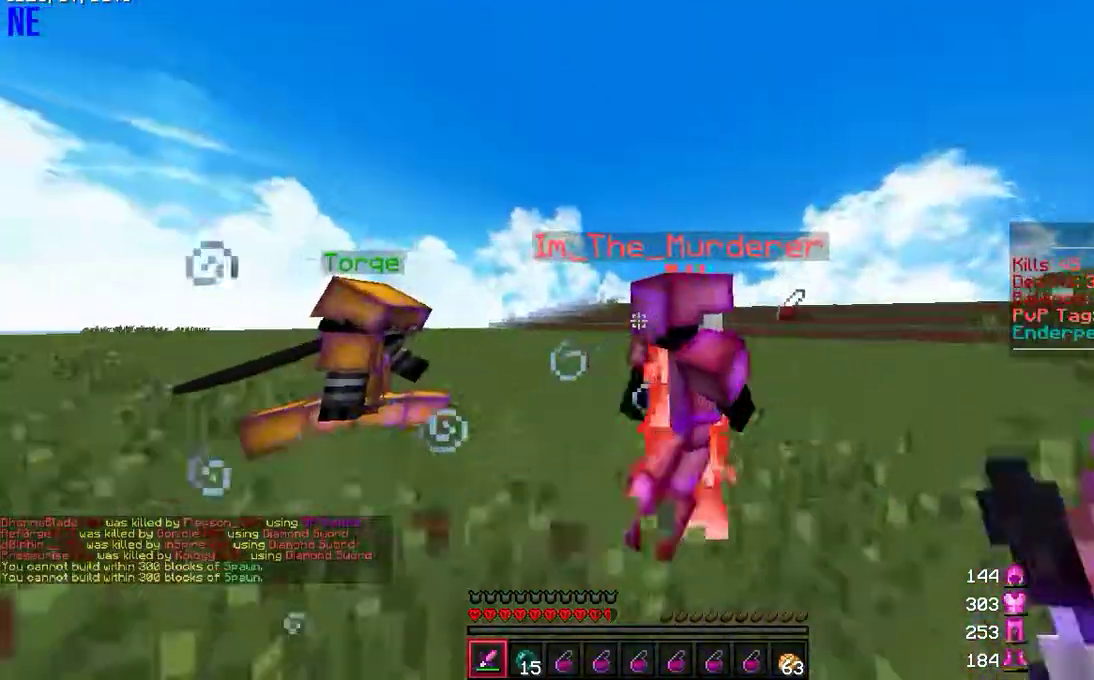
{"keys": ["d", "w"], "mouse": [], "events": [[50, "mouse_left", "down"], [200, "mouse_left", "up"]]}
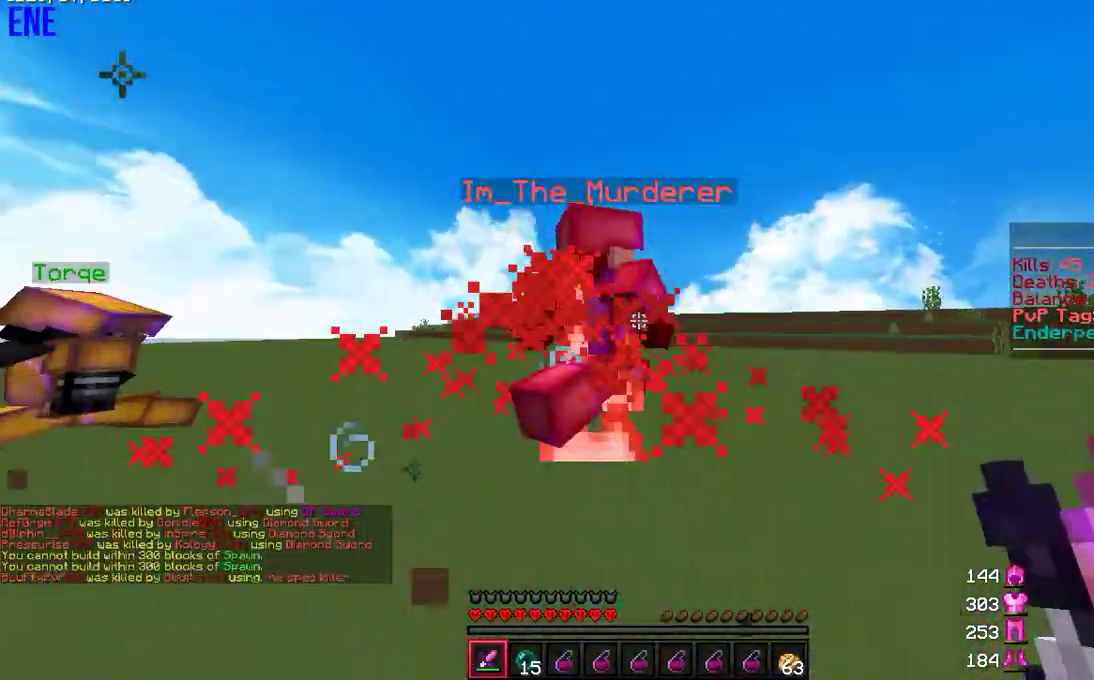
{"keys": ["d", "w"], "mouse": [], "events": [[117, "mouse_left", "down"], [267, "mouse_left", "up"]]}
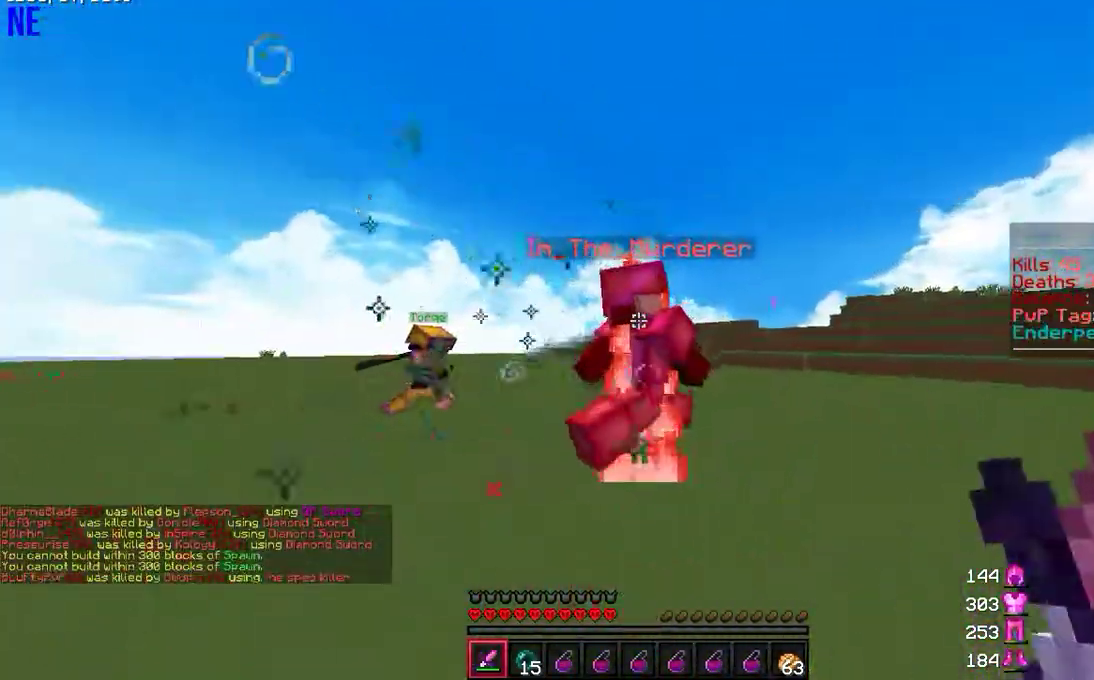
{"keys": ["d", "w"], "mouse": [], "events": [[150, "mouse_left", "down"], [283, "mouse_left", "up"]]}
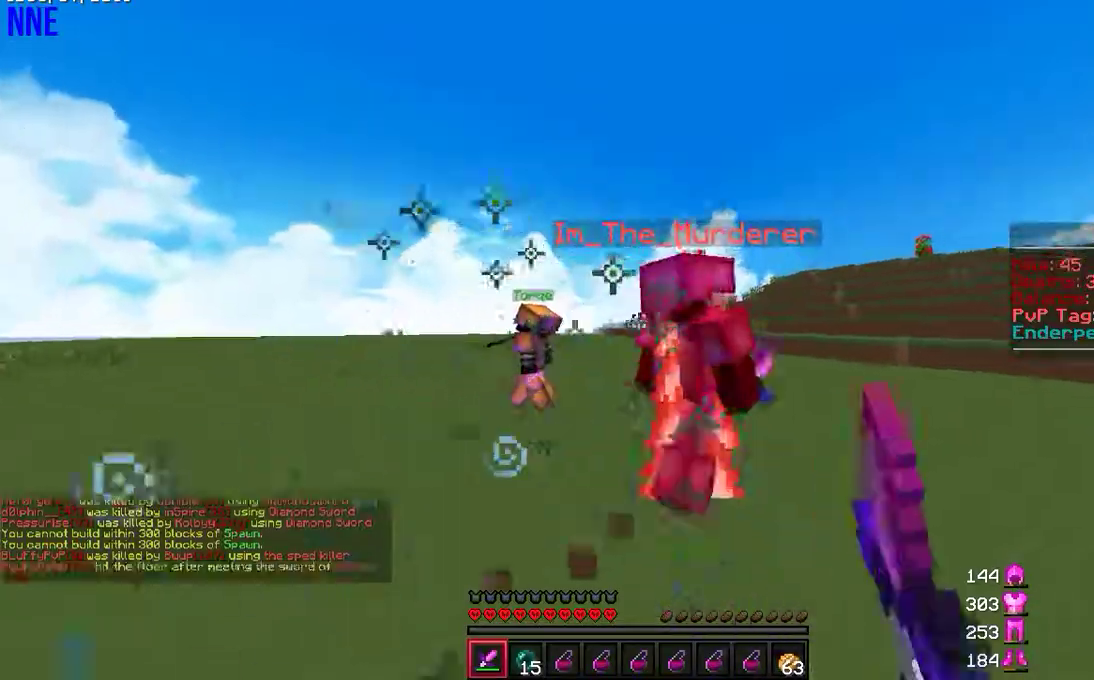
{"keys": ["d", "w"], "mouse": [], "events": [[150, "mouse_left", "down"], [317, "mouse_left", "up"]]}
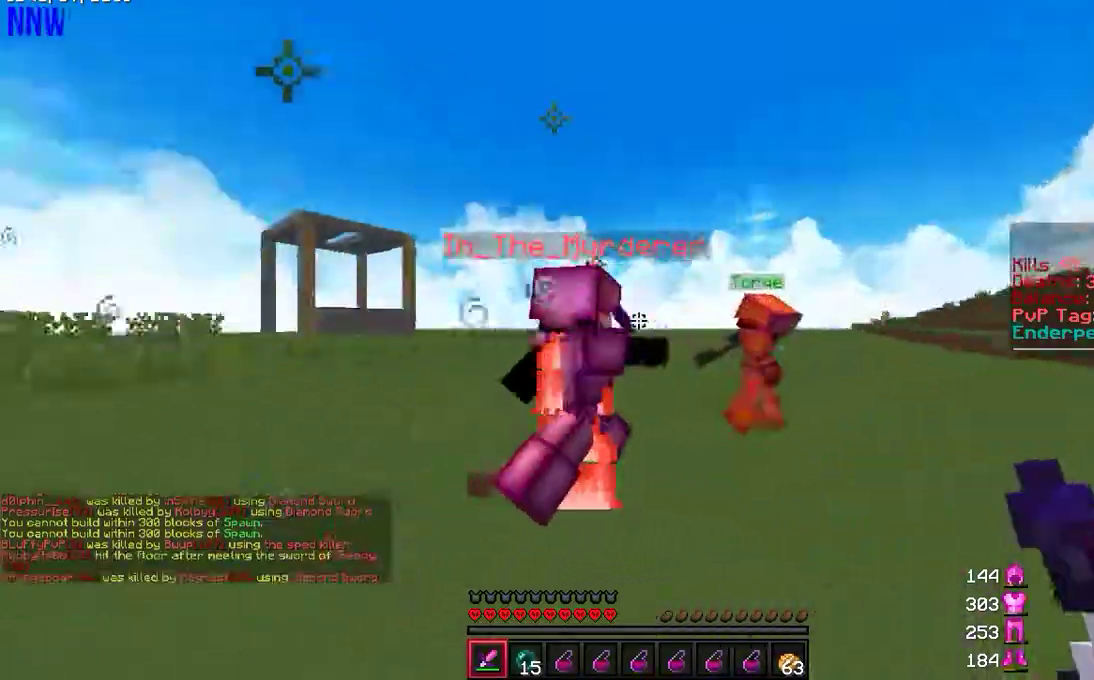
{"keys": ["a", "w"], "mouse": [], "events": [[50, "a", "down"], [67, "mouse_left", "down"], [150, "d", "up"], [200, "mouse_left", "up"], [217, "a", "up"], [283, "a", "down"]]}
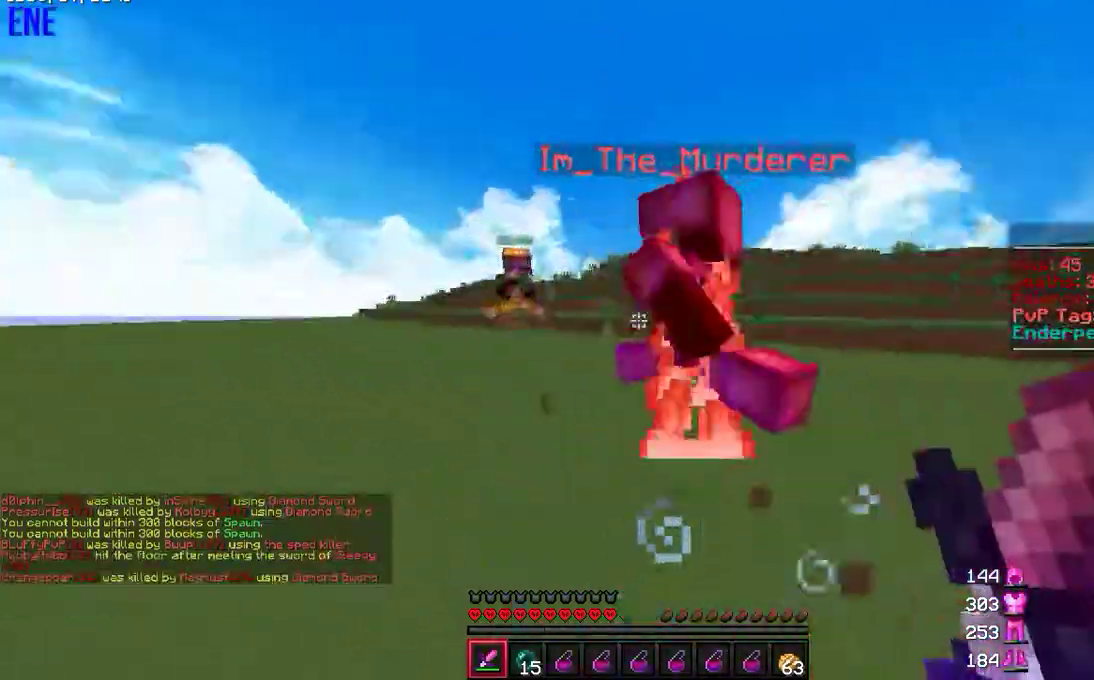
{"keys": ["a", "w"], "mouse": [], "events": [[67, "mouse_left", "down"], [200, "mouse_left", "up"], [267, "mouse_left", "down"], [317, "mouse_left", "up"]]}
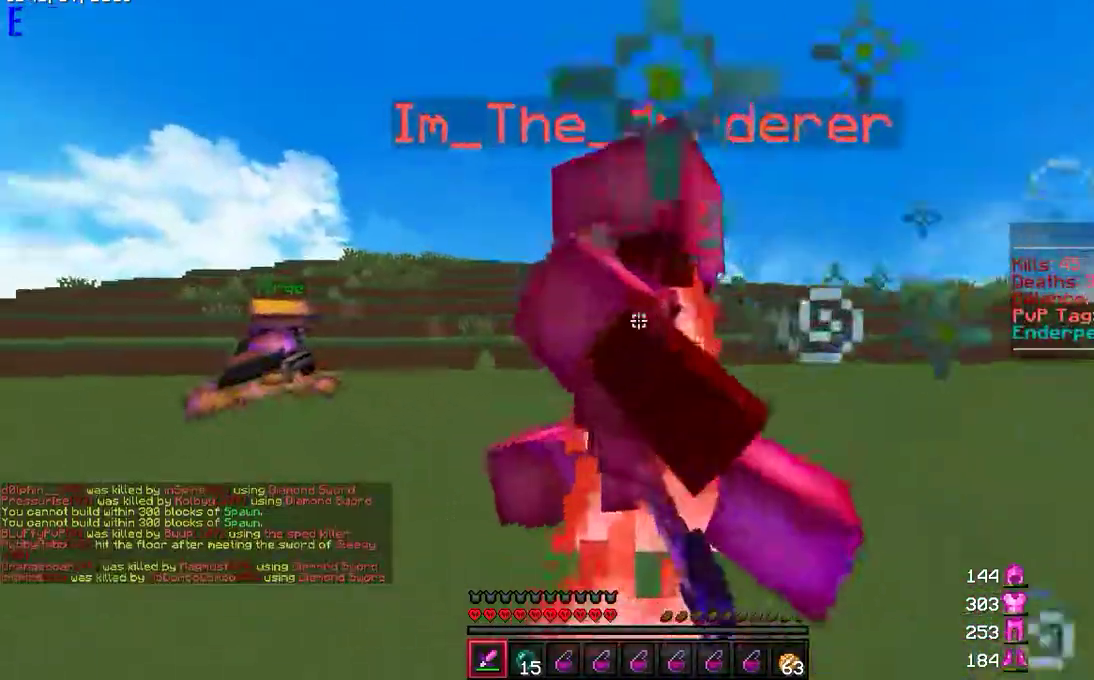
{"keys": ["a"], "mouse": ["left"], "events": [[50, "mouse_left", "down"], [150, "mouse_left", "up"], [350, "w", "up"], [417, "mouse_left", "down"]]}
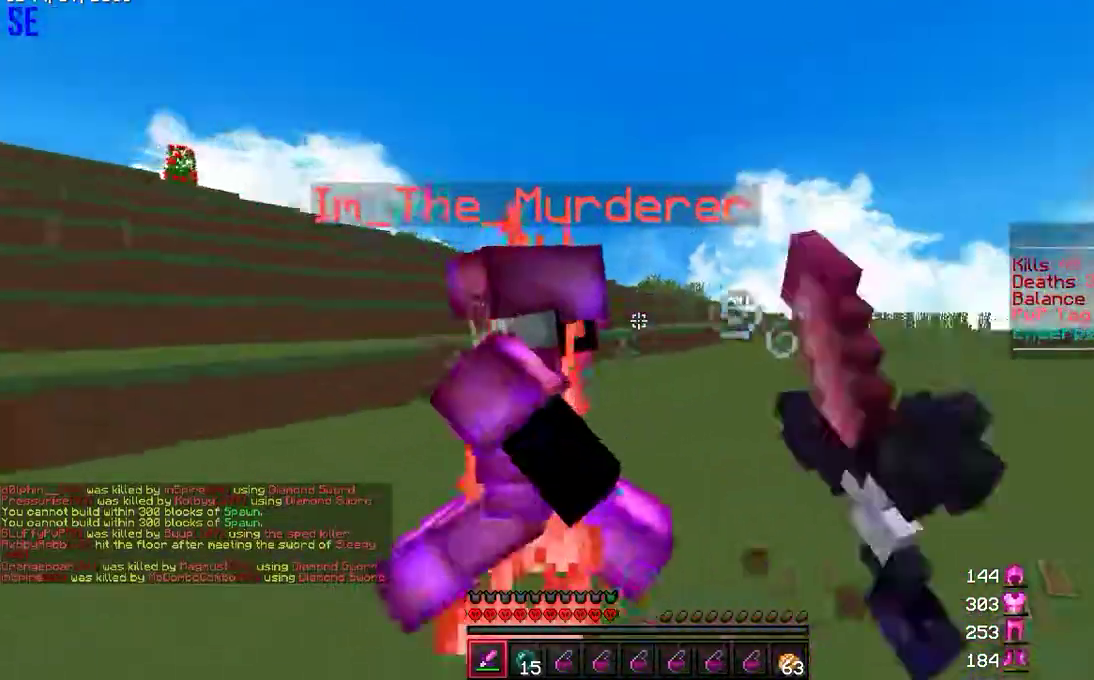
{"keys": ["a"], "mouse": ["left"], "events": [[33, "mouse_left", "up"], [100, "mouse_left", "down"], [167, "w", "down"], [200, "mouse_left", "up"], [283, "mouse_left", "down"], [367, "mouse_left", "up"], [433, "mouse_left", "down"], [500, "w", "up"]]}
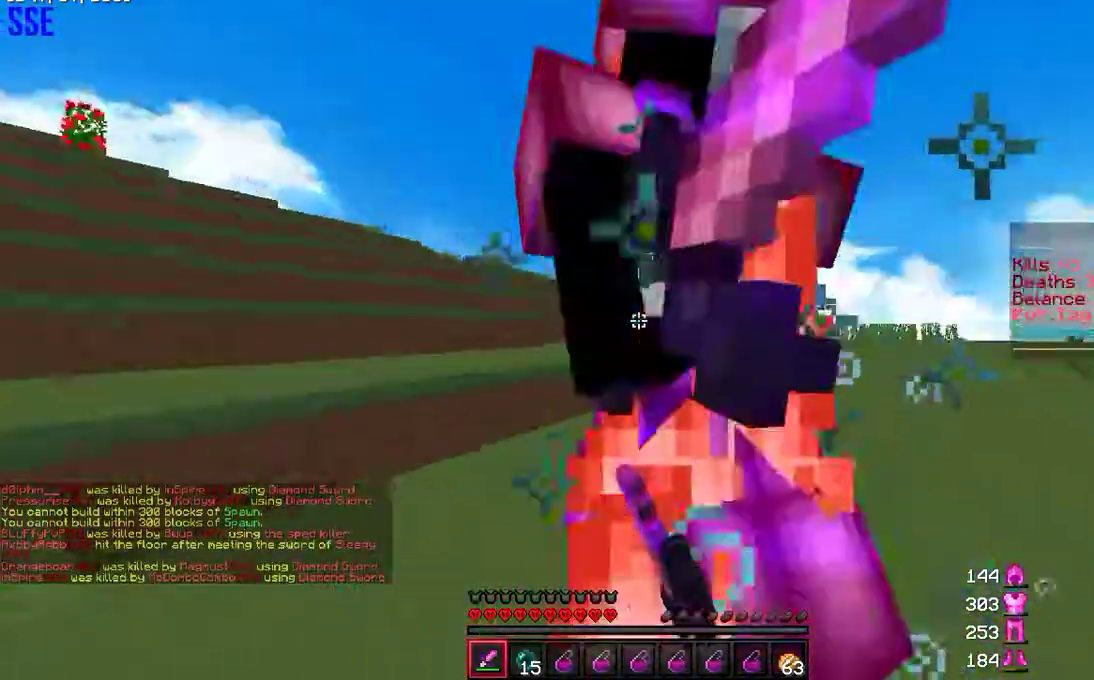
{"keys": ["a", "w"], "mouse": [], "events": [[33, "mouse_left", "up"], [67, "mouse_left", "down"], [117, "s", "down"], [200, "mouse_left", "up"], [217, "d", "down"], [250, "mouse_left", "down"], [267, "a", "up"], [300, "s", "up"], [350, "mouse_left", "up"], [383, "w", "down"], [417, "mouse_left", "down"], [450, "a", "down"], [483, "d", "up"], [500, "mouse_left", "up"]]}
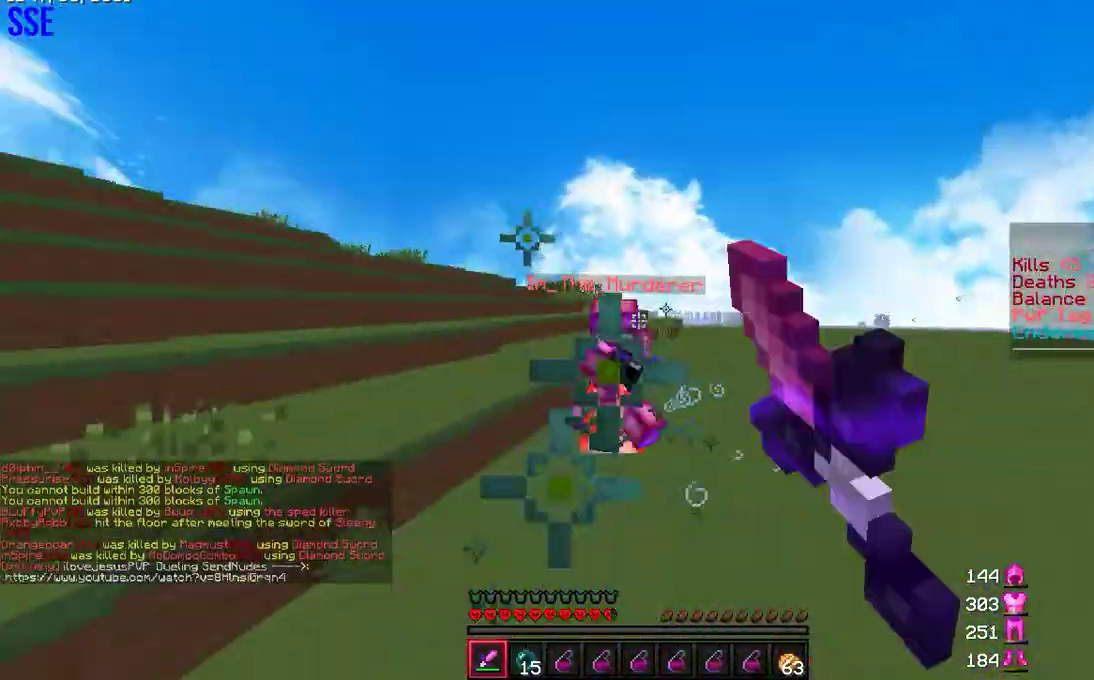
{"keys": ["d", "w"], "mouse": ["left"], "events": [[67, "mouse_left", "down"], [117, "a", "up"], [117, "d", "down"], [167, "mouse_left", "up"], [500, "mouse_left", "down"]]}
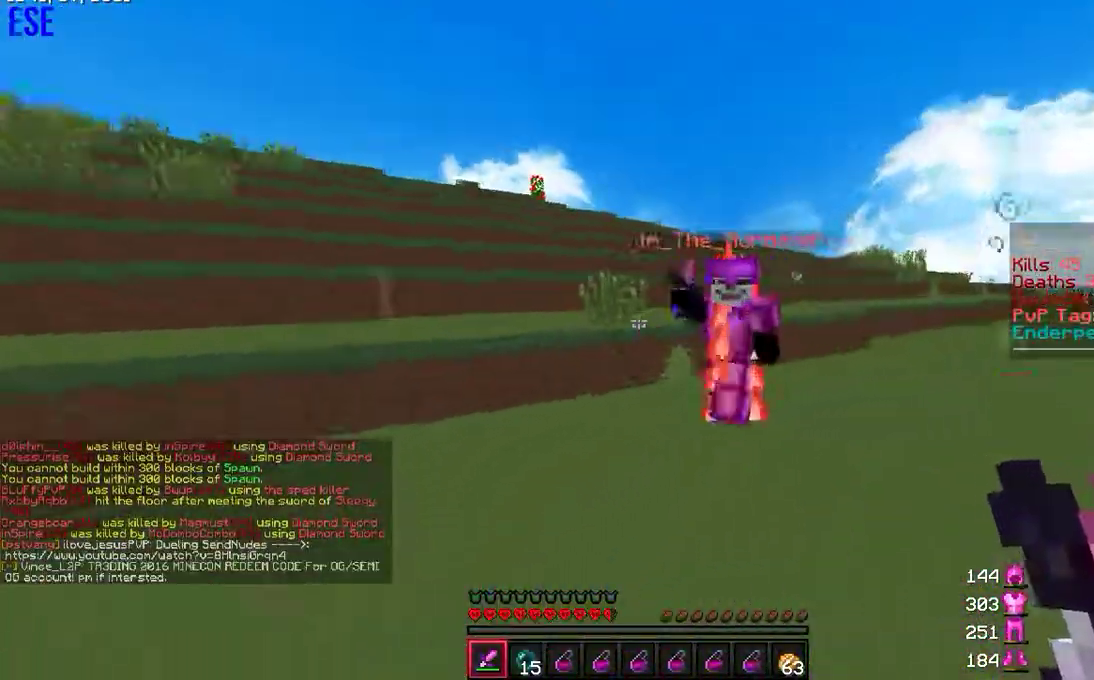
{"keys": ["a"], "mouse": ["left"], "events": [[83, "a", "down"], [83, "mouse_left", "up"], [133, "d", "up"], [183, "mouse_left", "down"], [267, "mouse_left", "up"], [317, "w", "up"], [350, "mouse_left", "down"], [367, "w", "down"], [433, "mouse_left", "up"], [500, "mouse_left", "down"], [500, "w", "up"]]}
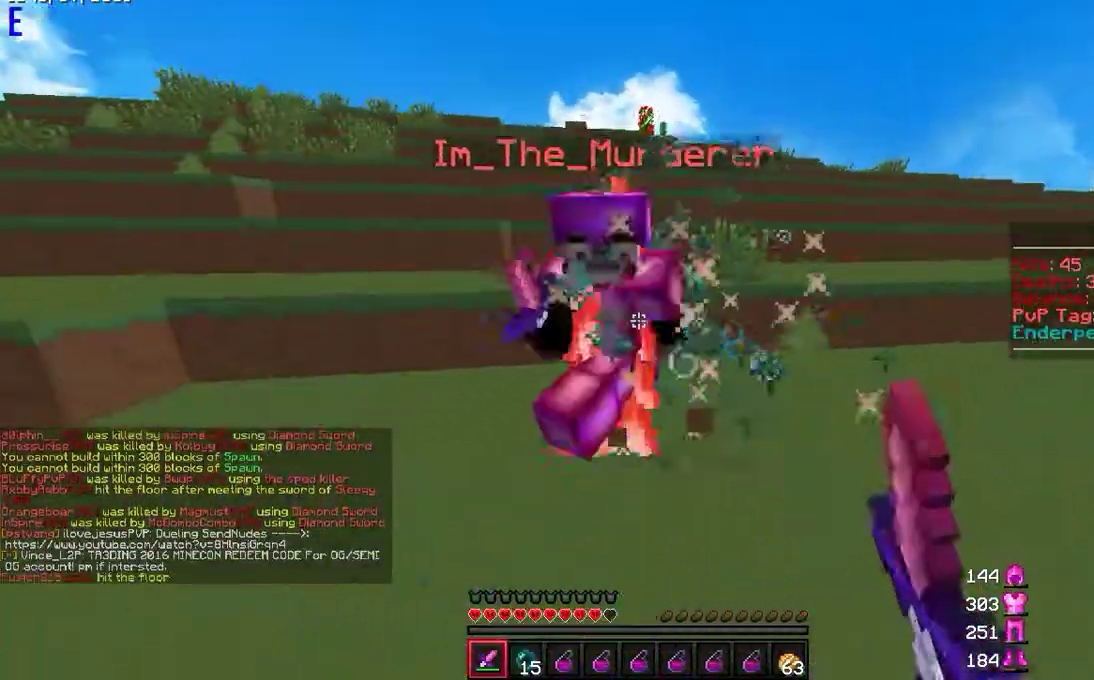
{"keys": ["w"], "mouse": ["left"], "events": [[83, "w", "down"], [100, "mouse_left", "up"], [150, "mouse_left", "down"], [167, "d", "down"], [217, "a", "up"], [250, "d", "up"], [250, "mouse_left", "up"], [317, "mouse_left", "down"], [333, "w", "up"], [400, "mouse_left", "up"], [417, "w", "down"], [483, "mouse_left", "down"]]}
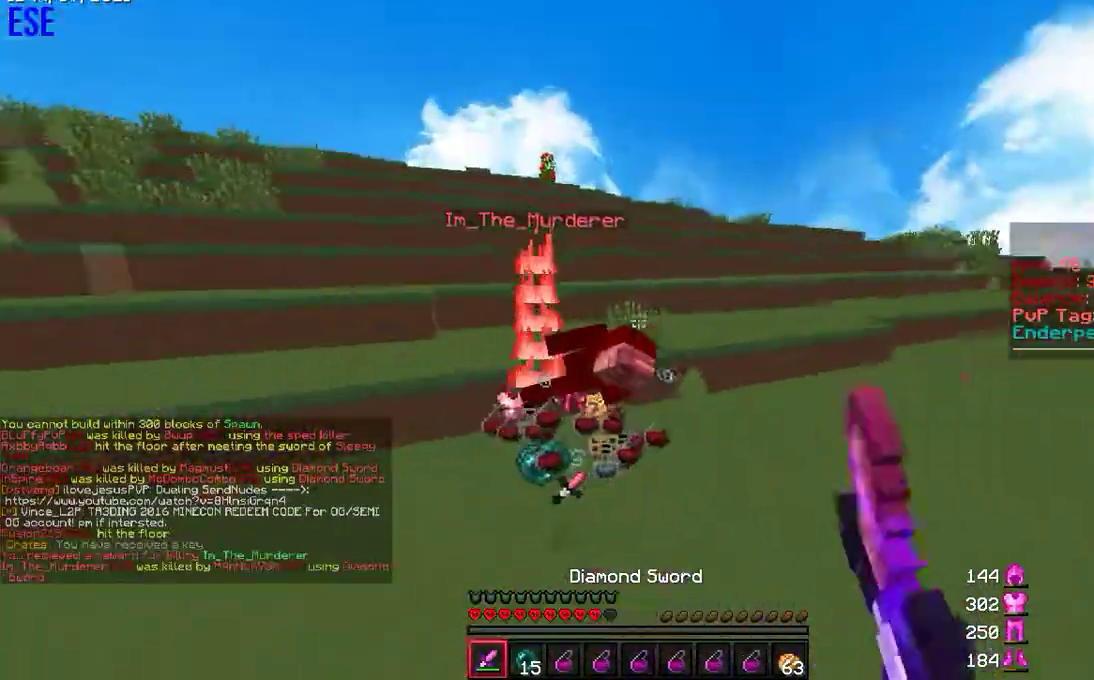
{"keys": ["w"], "mouse": [], "events": [[67, "mouse_left", "up"], [183, "d", "down"], [350, "d", "up"]]}
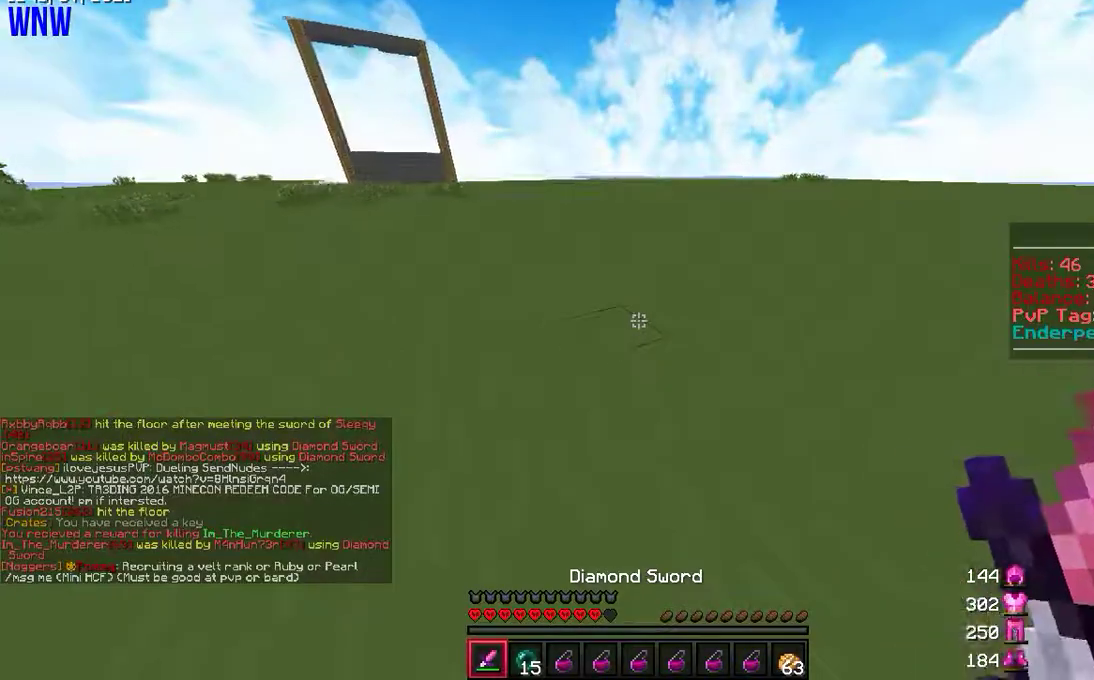
{"keys": ["w"], "mouse": [], "events": [[283, "w", "up"], [467, "w", "down"]]}
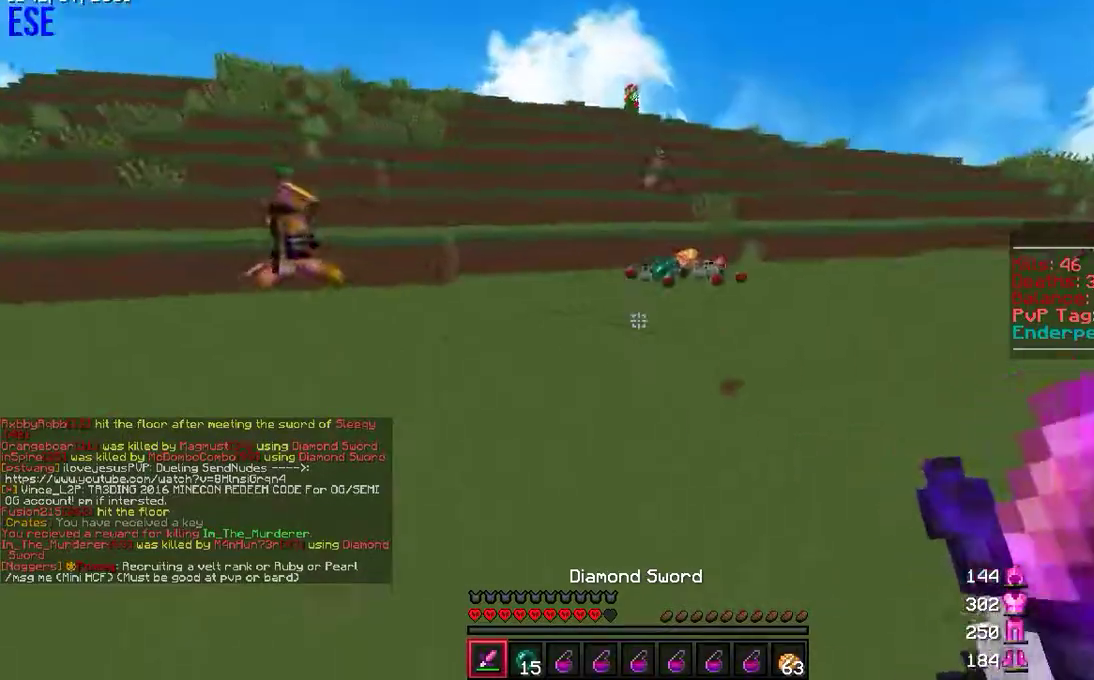
{"keys": ["w"], "mouse": [], "events": []}
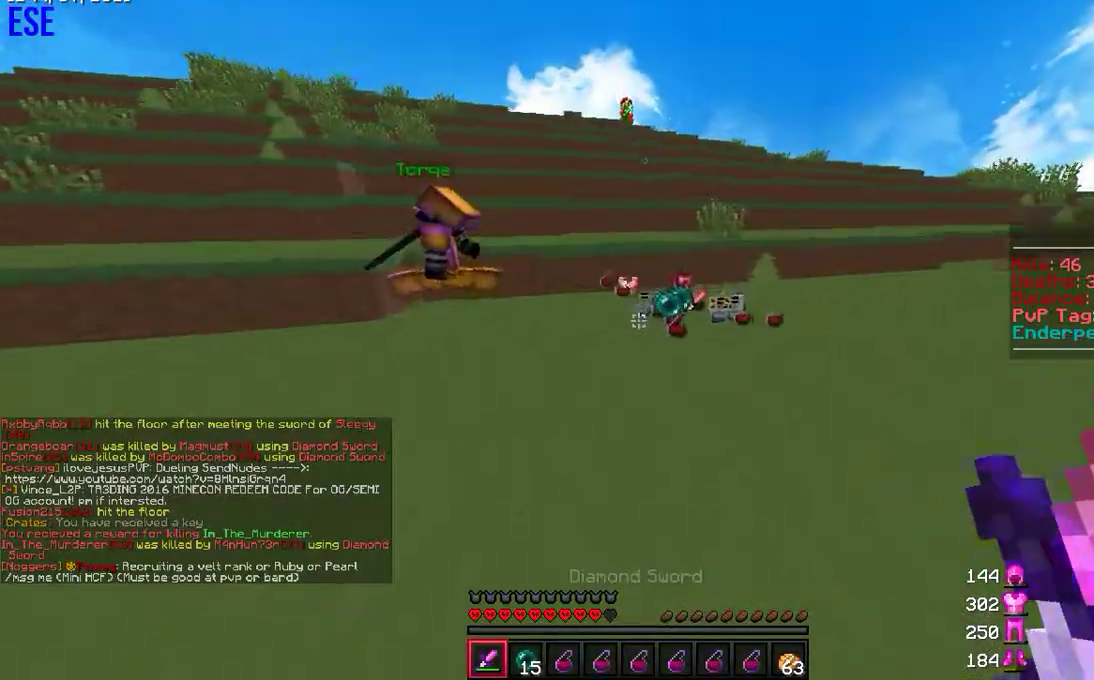
{"keys": [], "mouse": [], "events": [[100, "d", "down"], [267, "w", "up"], [283, "d", "up"]]}
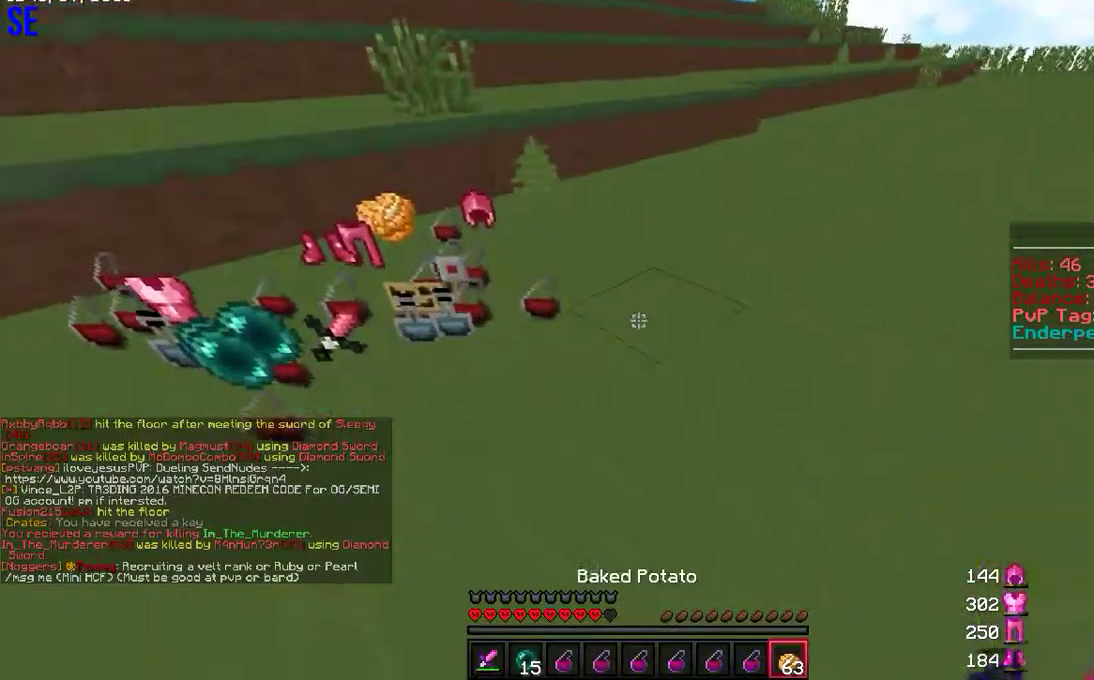
{"keys": [], "mouse": ["right"], "events": [[200, "mouse_right", "down"]]}
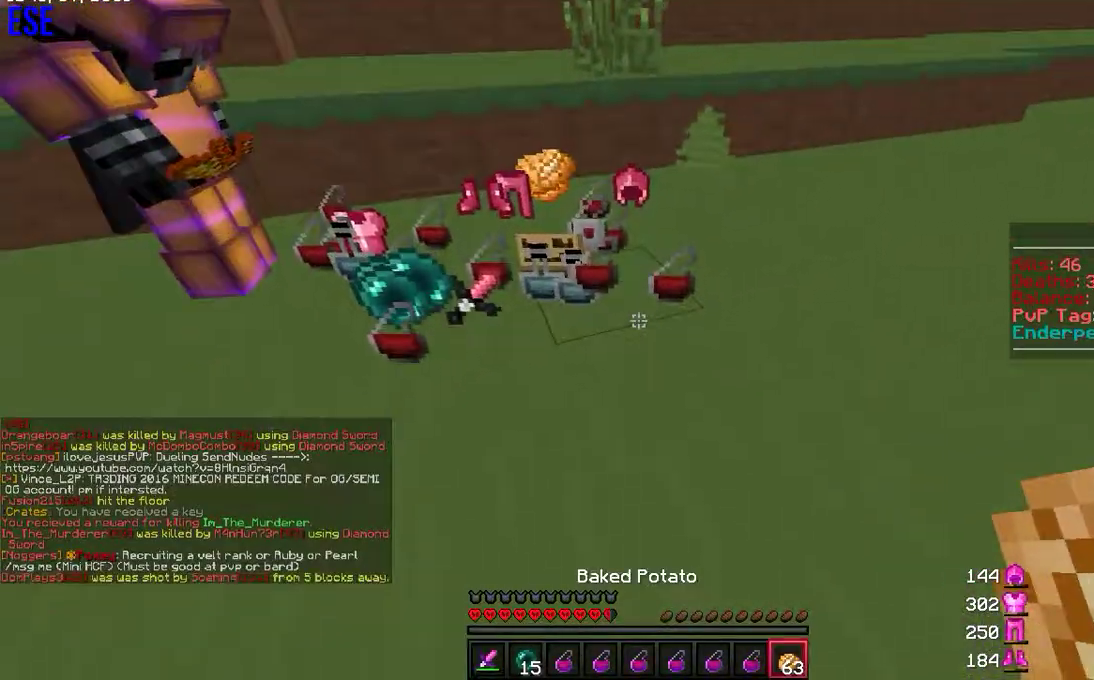
{"keys": ["w"], "mouse": [], "events": [[250, "mouse_right", "up"], [367, "w", "down"]]}
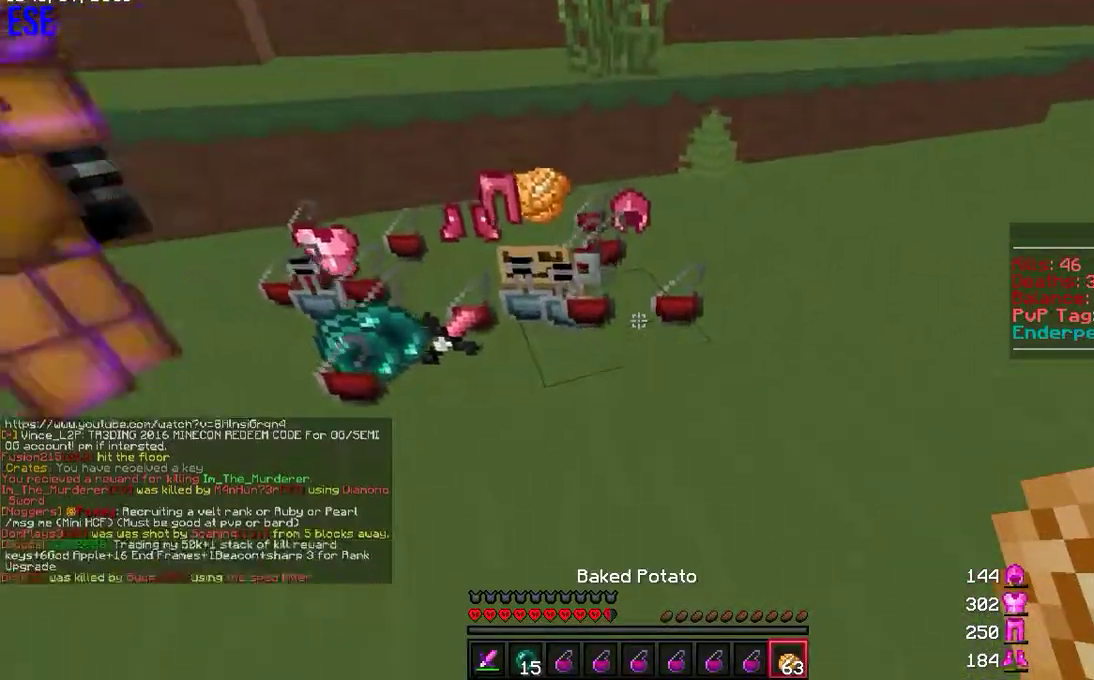
{"keys": [], "mouse": [], "events": [[283, "w", "up"]]}